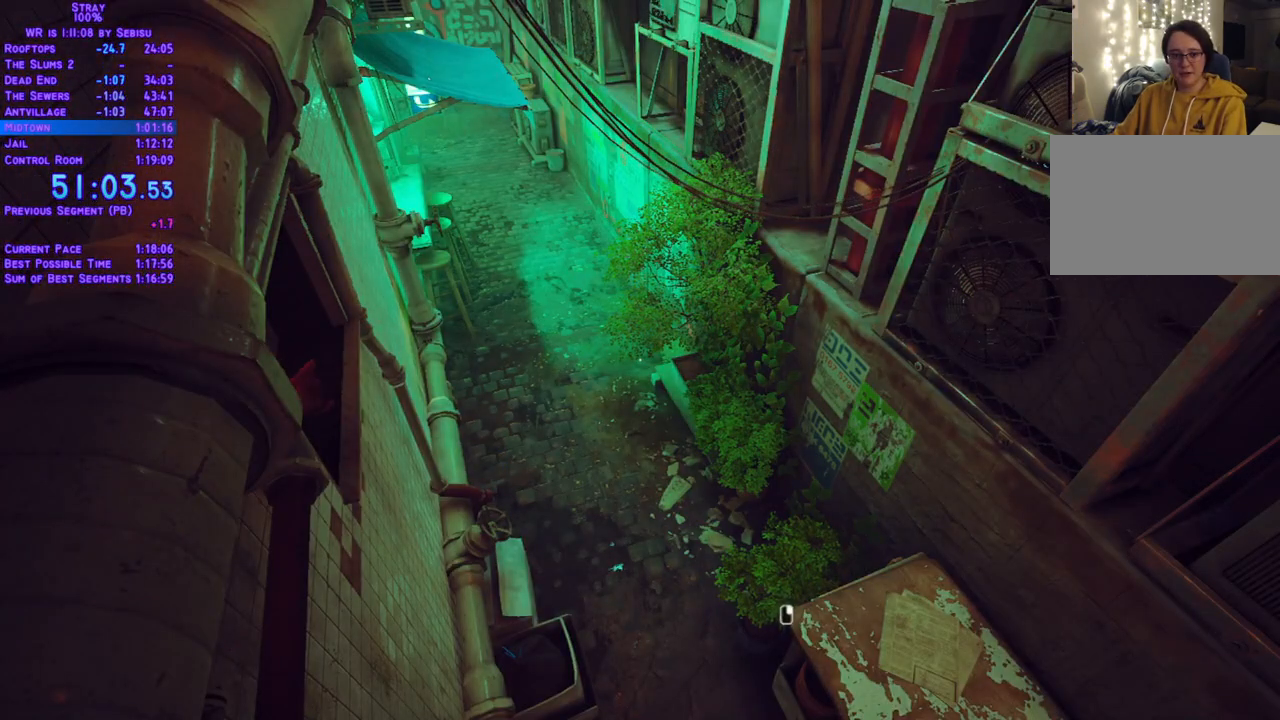
Gameplay with a controller (Xbox layout); each line is a JSON object with the inputs held at the frame after it. "events" lists button and stick changes between this image and that frame as [ms after this image, input, new state], when the widget could be followed in between. Not read: L3 R3 START.
{"buttons": ["L2", "DPAD_DOWN", "DPAD_RIGHT"], "left_stick": "center", "right_stick": "center", "events": []}
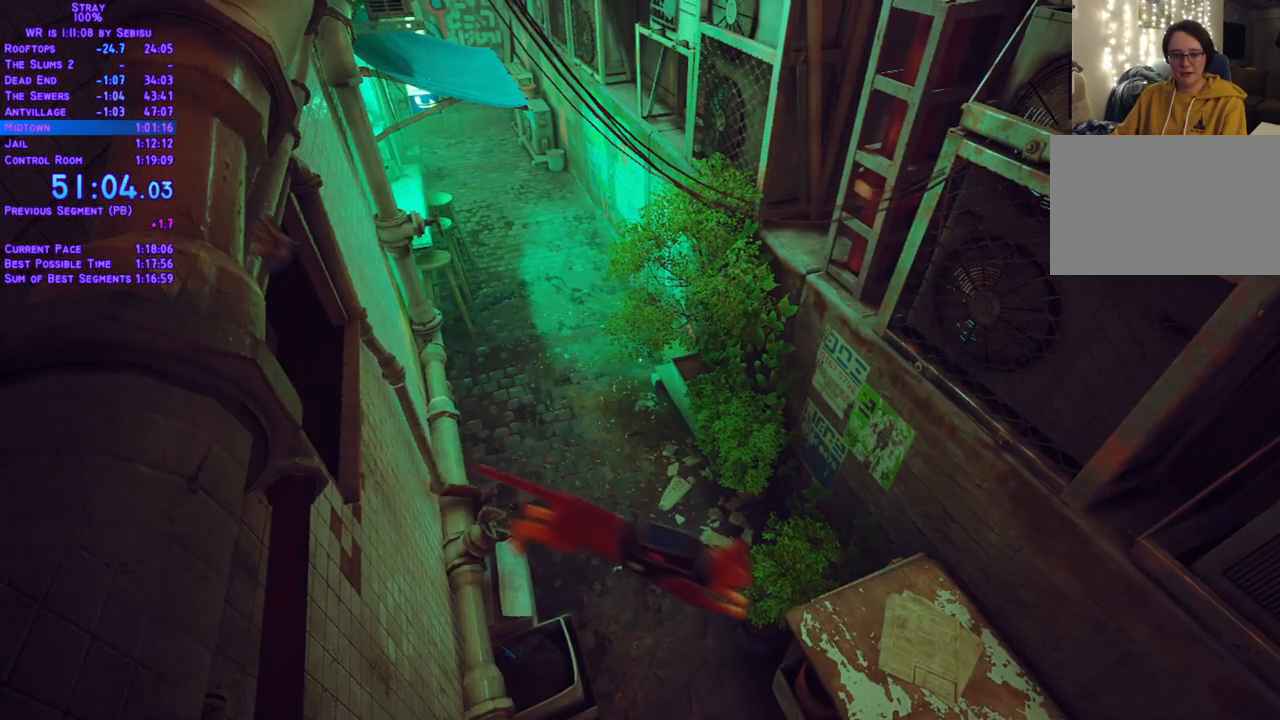
{"buttons": ["L2", "DPAD_UP"], "left_stick": "center", "right_stick": "center", "events": [[334, "DPAD_DOWN", "up"], [367, "DPAD_RIGHT", "up"], [367, "DPAD_UP", "down"]]}
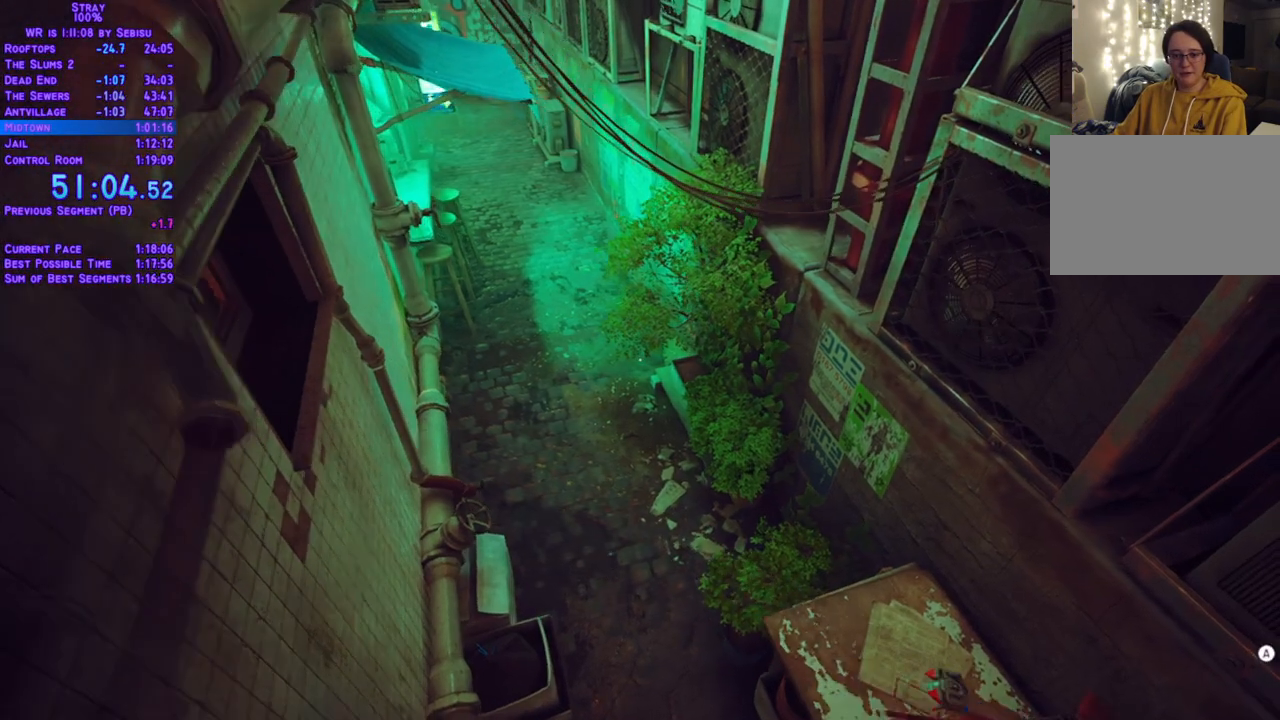
{"buttons": ["L2", "DPAD_RIGHT"], "left_stick": "center", "right_stick": "center", "events": [[217, "DPAD_RIGHT", "down"], [334, "DPAD_UP", "up"]]}
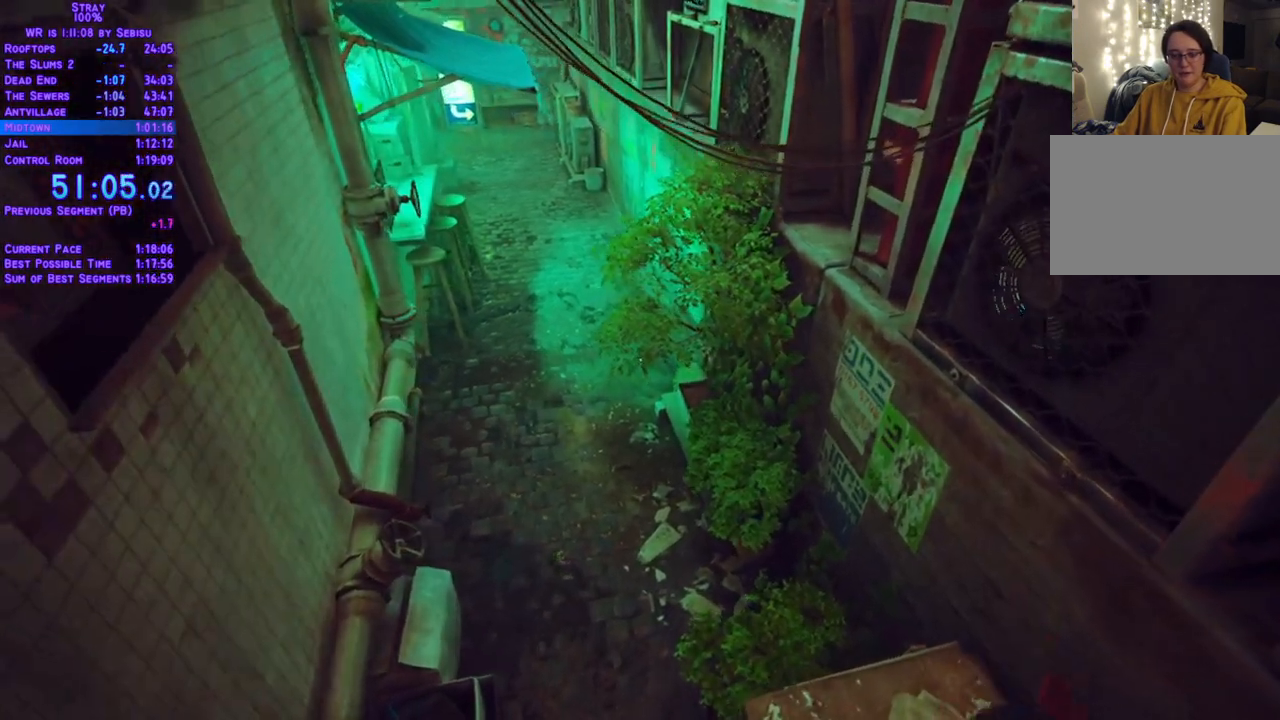
{"buttons": ["L2", "DPAD_RIGHT"], "left_stick": "center", "right_stick": "center", "events": []}
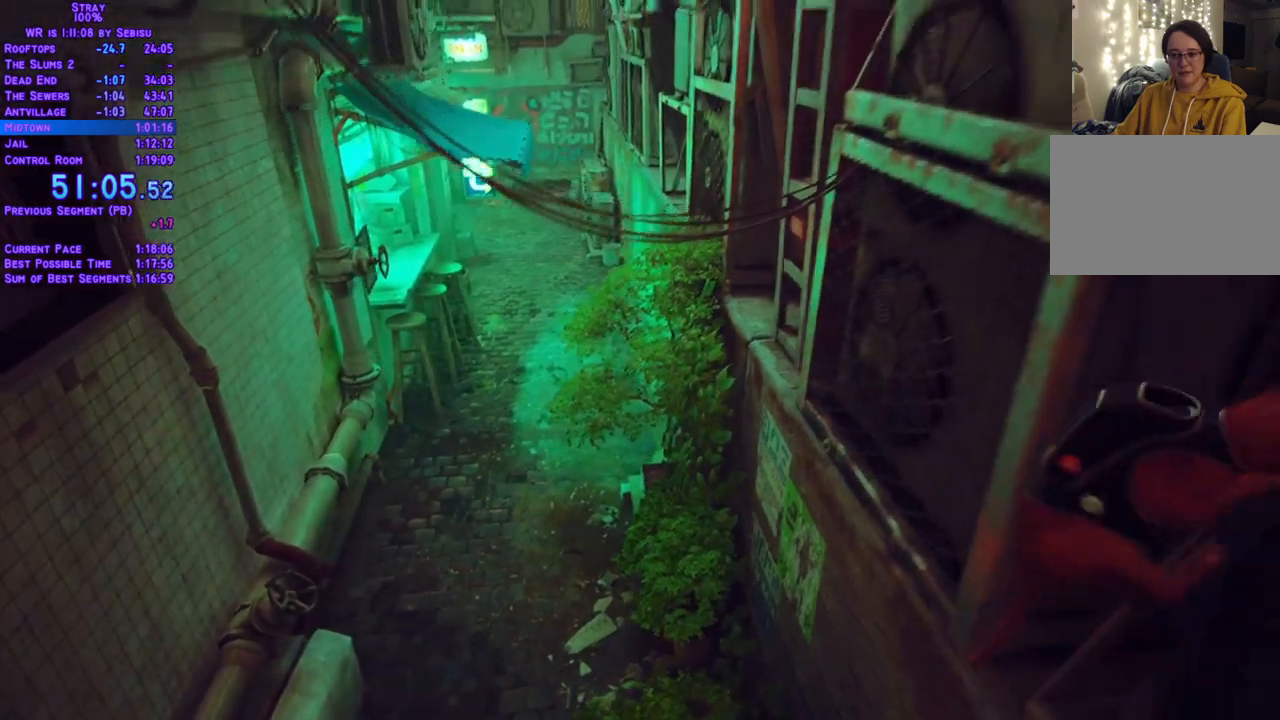
{"buttons": ["L2", "DPAD_UP"], "left_stick": "center", "right_stick": "center", "events": [[84, "DPAD_UP", "down"], [151, "DPAD_RIGHT", "up"]]}
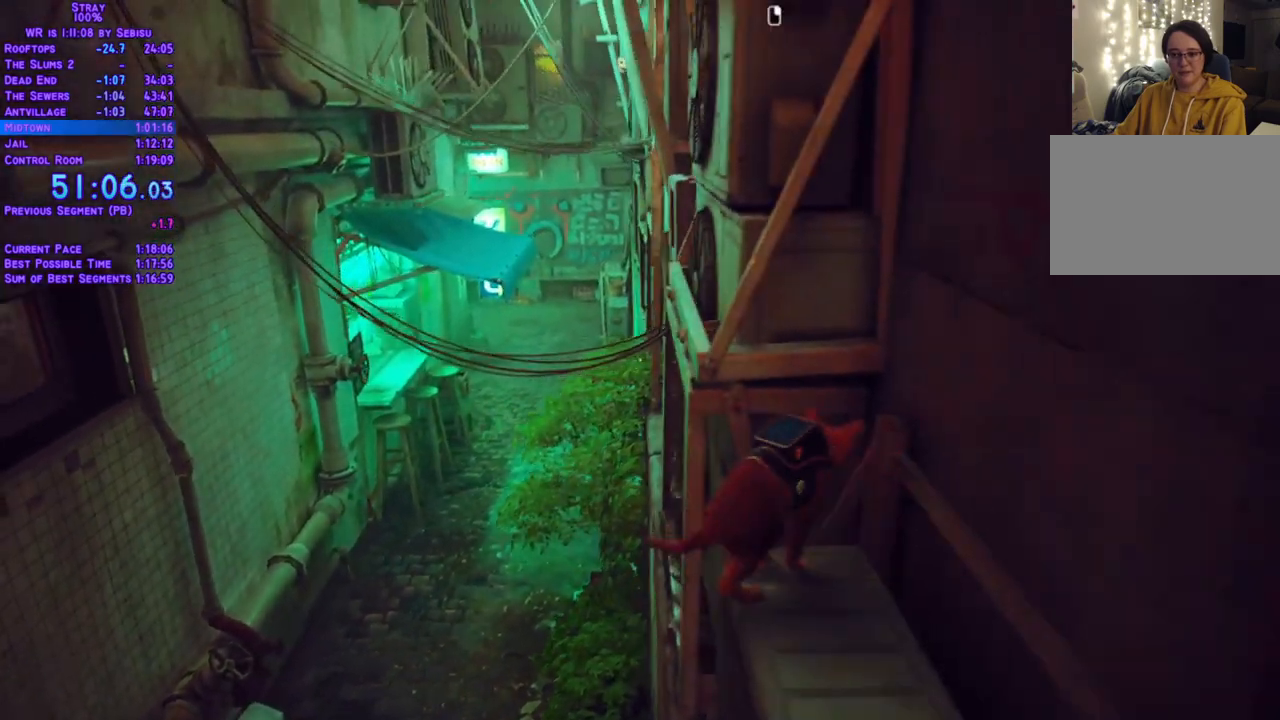
{"buttons": ["L2", "DPAD_UP"], "left_stick": "center", "right_stick": "center", "events": []}